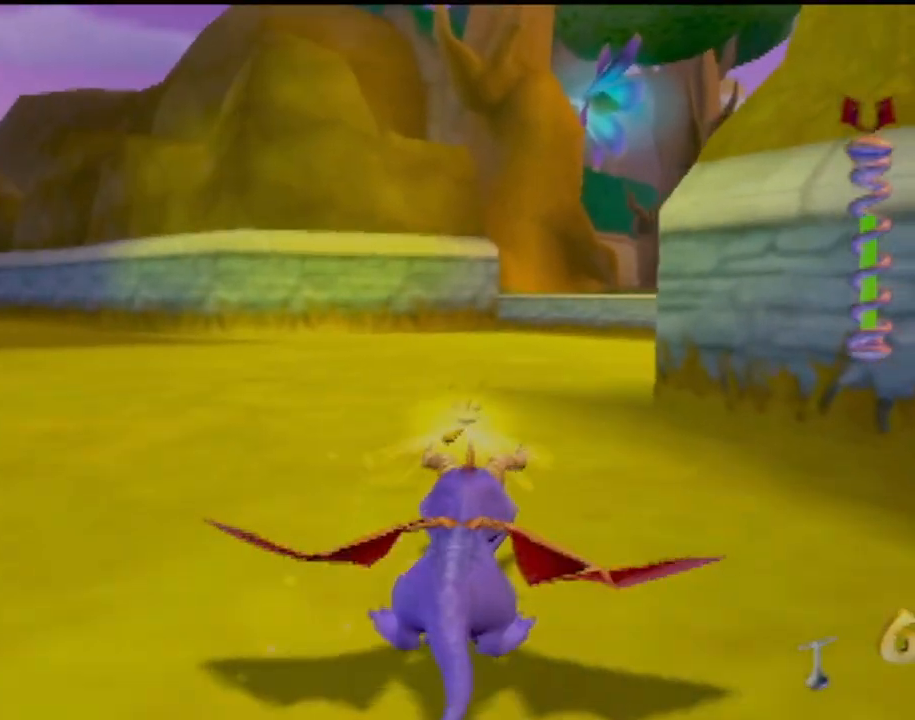
Gameplay with a controller (PlayStation layout); each line is a JSON object with the inputs held at the frame after it. "events" lists button and stick changes between this image and that frame as [ms after this image, input, new state], when the widget could be followed in between. Not read: L3 R3 right_stick.
{"buttons": ["SQUARE"], "left_stick": "center", "events": [[66, "left_stick", "center"], [267, "left_stick", "right"], [400, "left_stick", "center"]]}
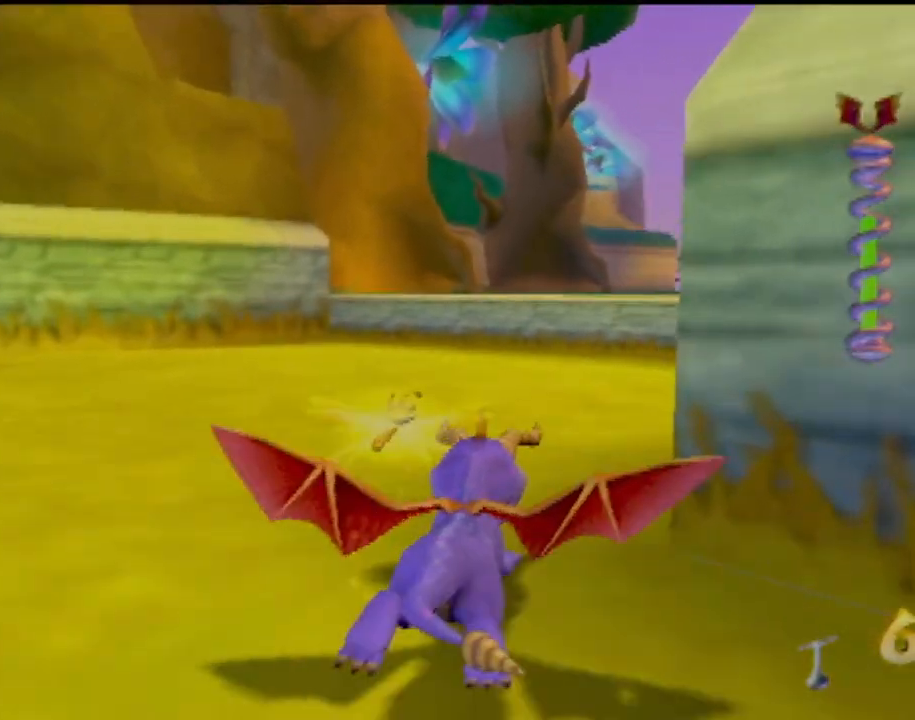
{"buttons": ["SQUARE"], "left_stick": "center", "events": [[100, "left_stick", "right"], [284, "left_stick", "center"]]}
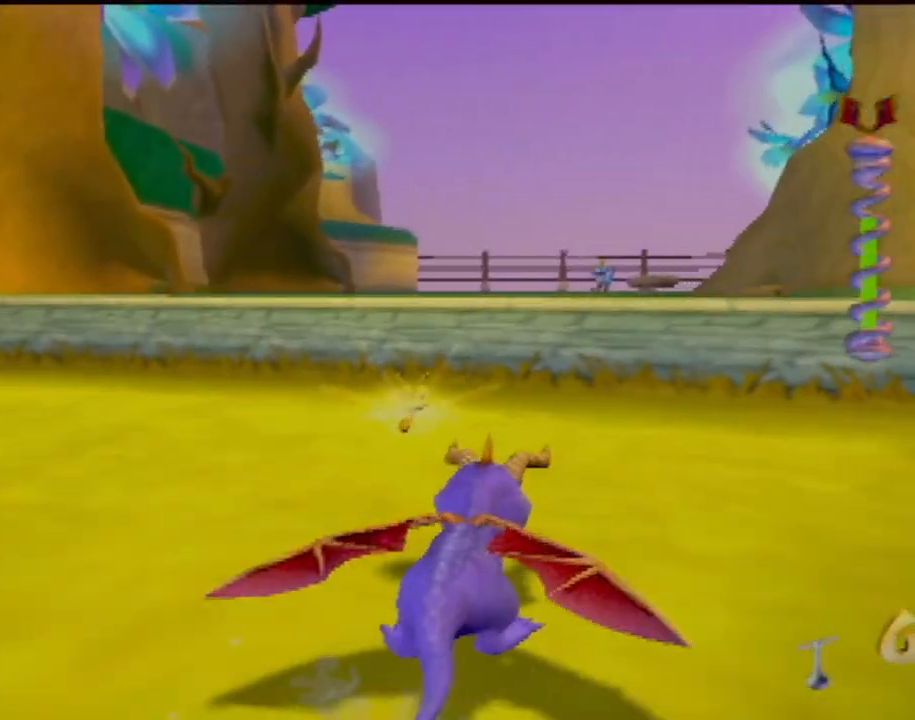
{"buttons": ["SQUARE"], "left_stick": "center", "events": [[33, "CROSS", "down"], [317, "left_stick", "right"], [417, "left_stick", "center"], [467, "CROSS", "up"]]}
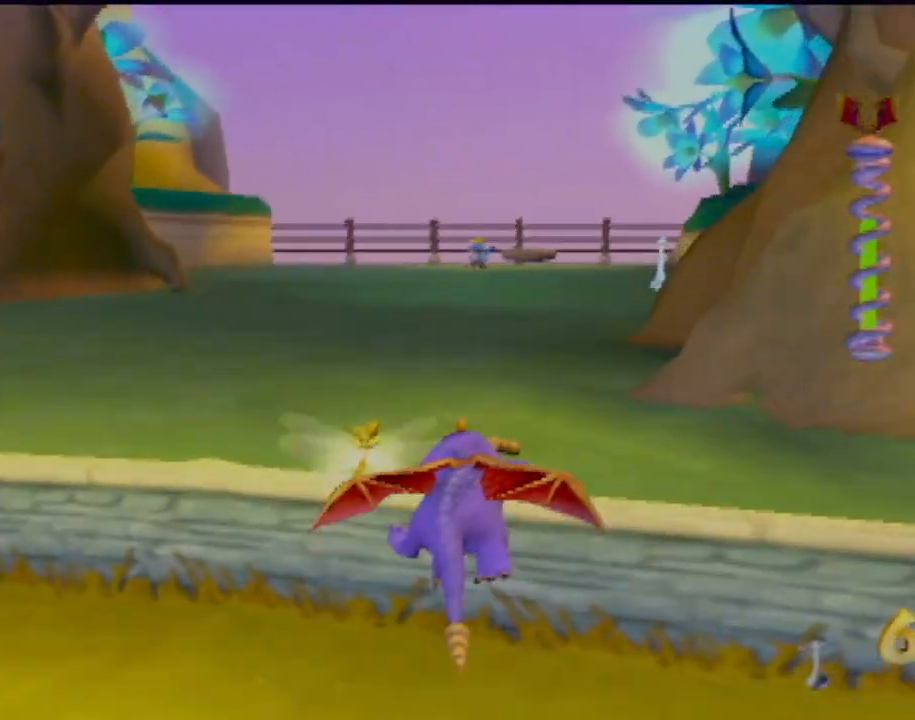
{"buttons": ["SQUARE"], "left_stick": "center", "events": []}
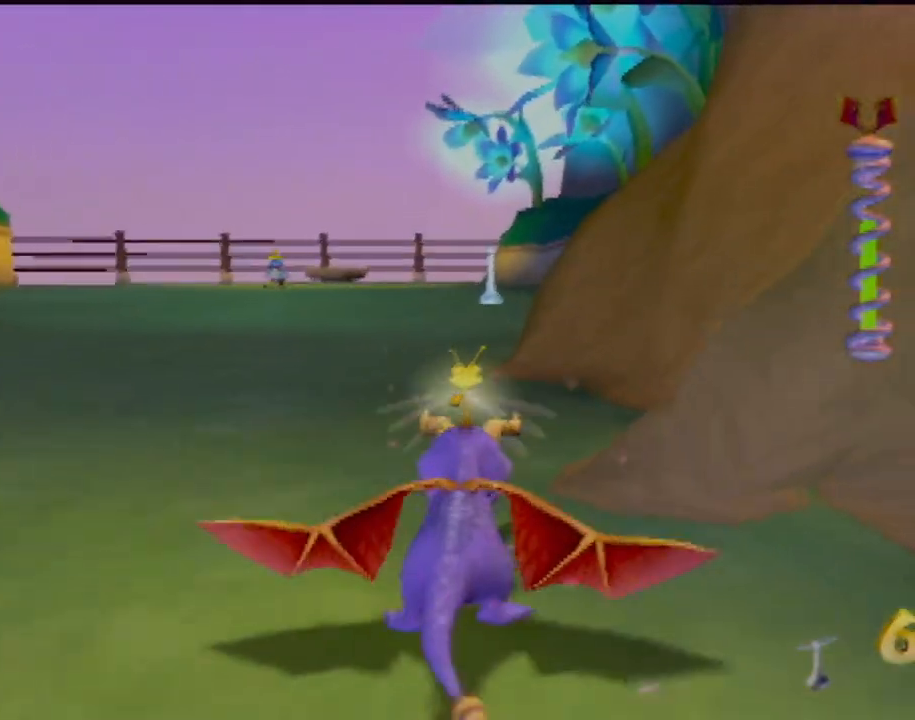
{"buttons": ["SQUARE"], "left_stick": "right", "events": [[50, "left_stick", "left"], [133, "left_stick", "center"], [417, "left_stick", "right"]]}
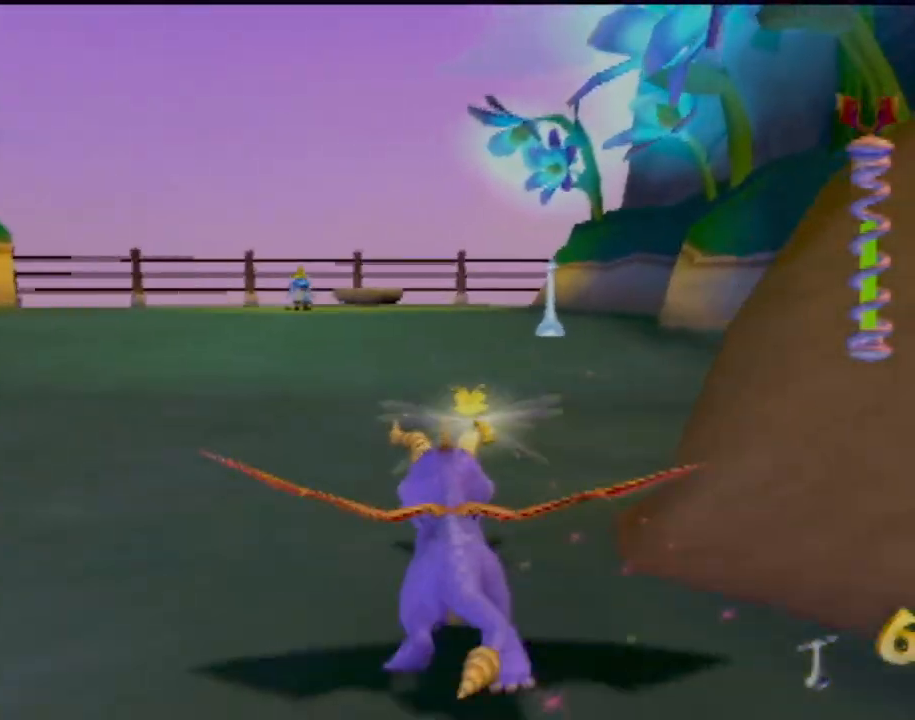
{"buttons": ["SQUARE"], "left_stick": "up", "events": [[150, "left_stick", "up"]]}
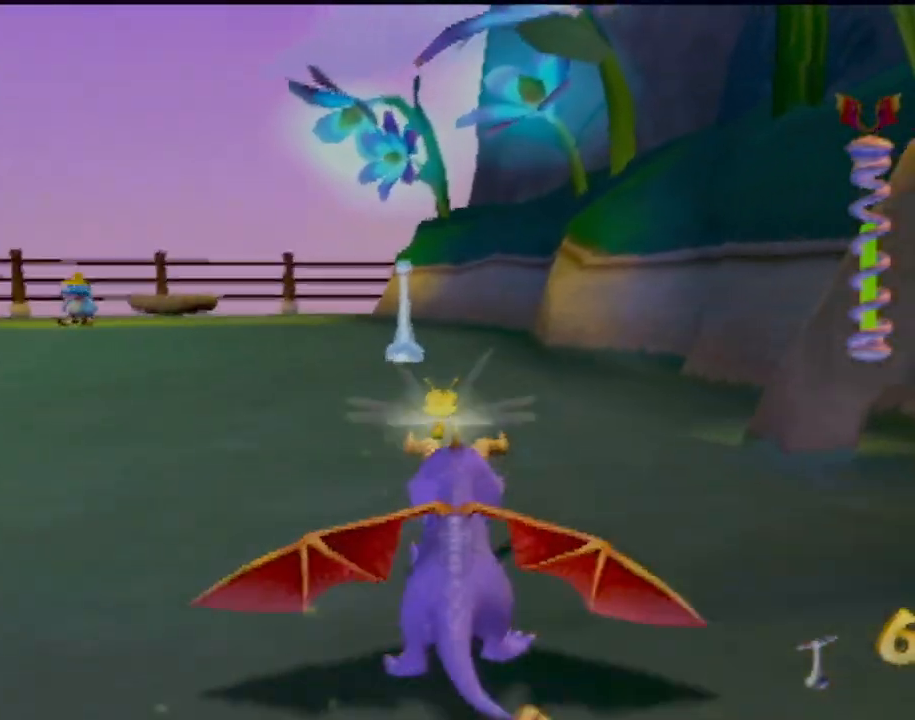
{"buttons": [], "left_stick": "up", "events": [[16, "left_stick", "up-left"], [116, "left_stick", "up"], [317, "SQUARE", "up"], [367, "CIRCLE", "down"], [484, "CIRCLE", "up"]]}
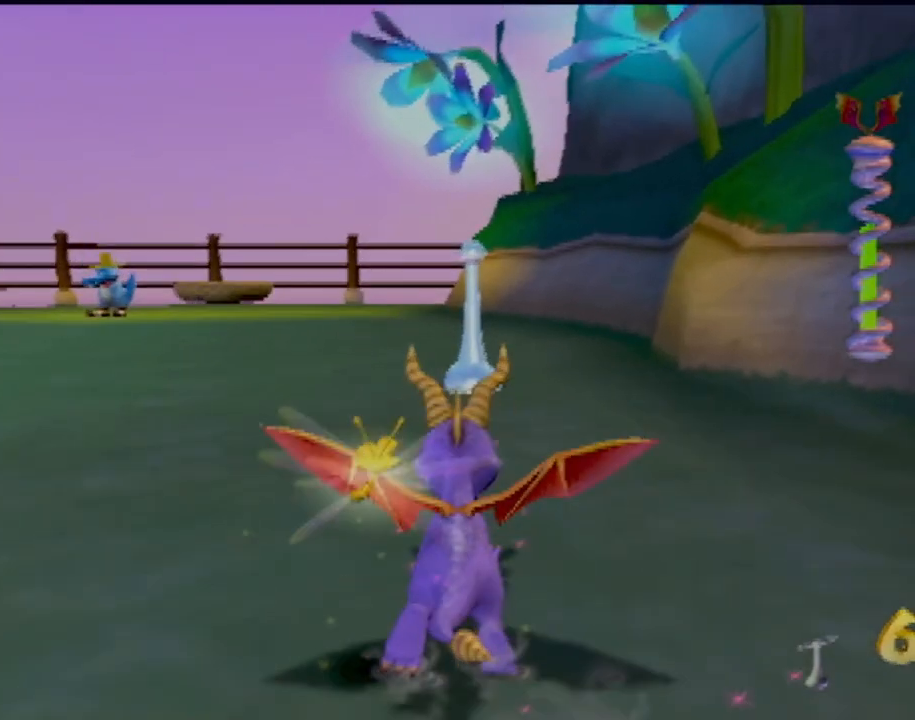
{"buttons": ["R2"], "left_stick": "left", "events": [[67, "R2", "down"], [267, "left_stick", "up-left"], [367, "left_stick", "left"]]}
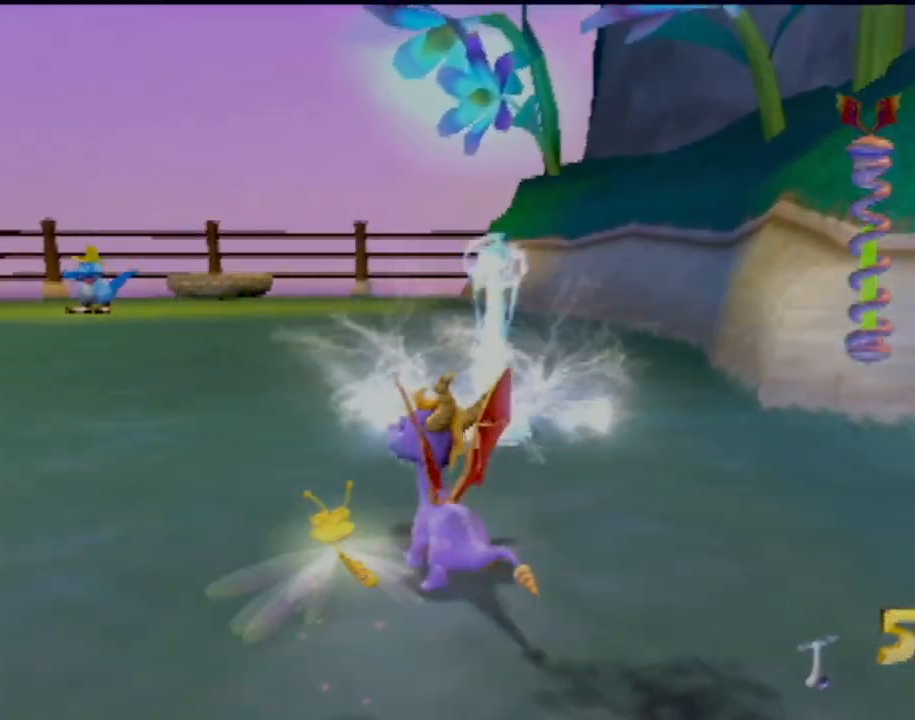
{"buttons": ["SQUARE"], "left_stick": "left", "events": [[283, "R2", "up"], [283, "SQUARE", "down"]]}
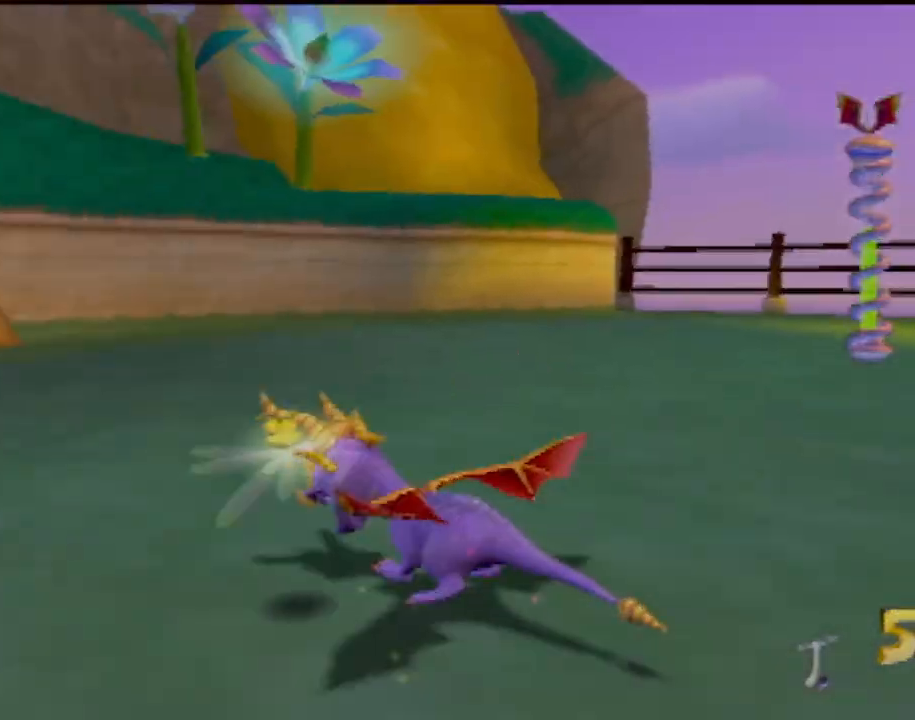
{"buttons": ["SQUARE"], "left_stick": "center", "events": [[367, "left_stick", "center"]]}
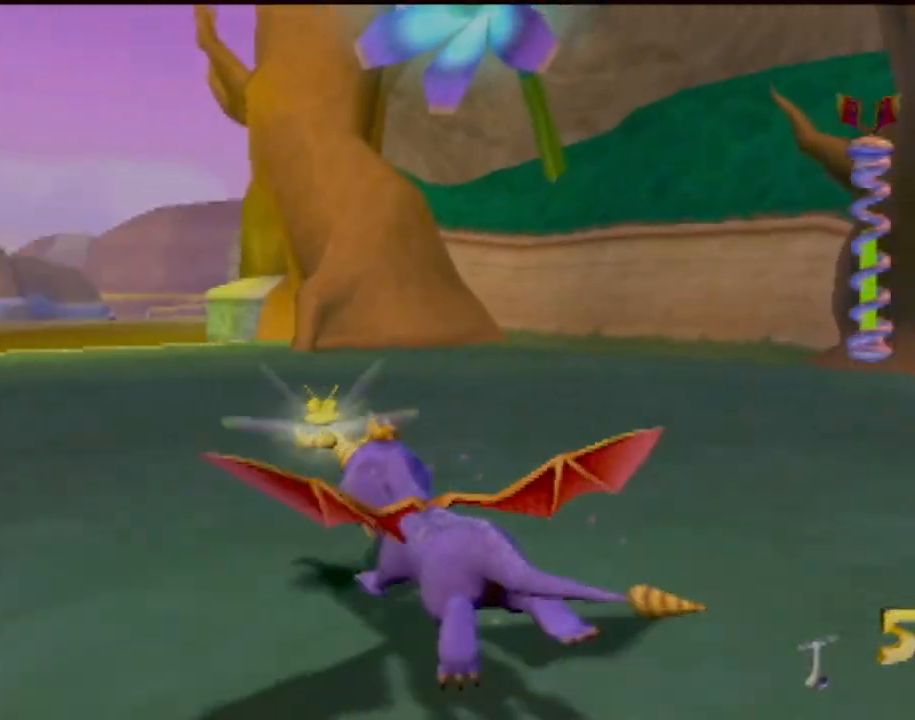
{"buttons": ["SQUARE"], "left_stick": "center", "events": []}
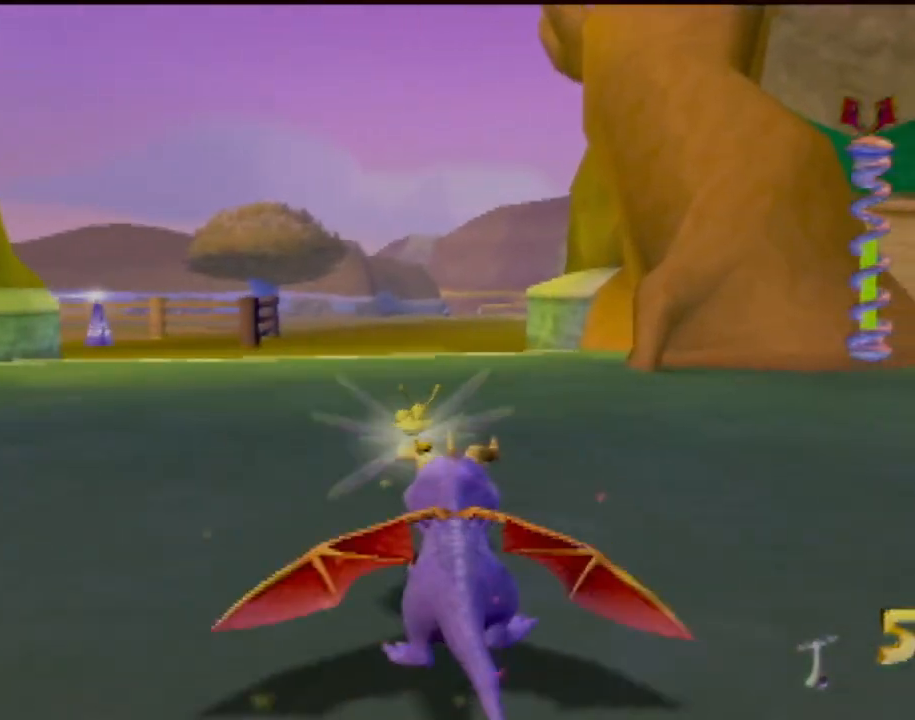
{"buttons": ["SQUARE"], "left_stick": "center", "events": []}
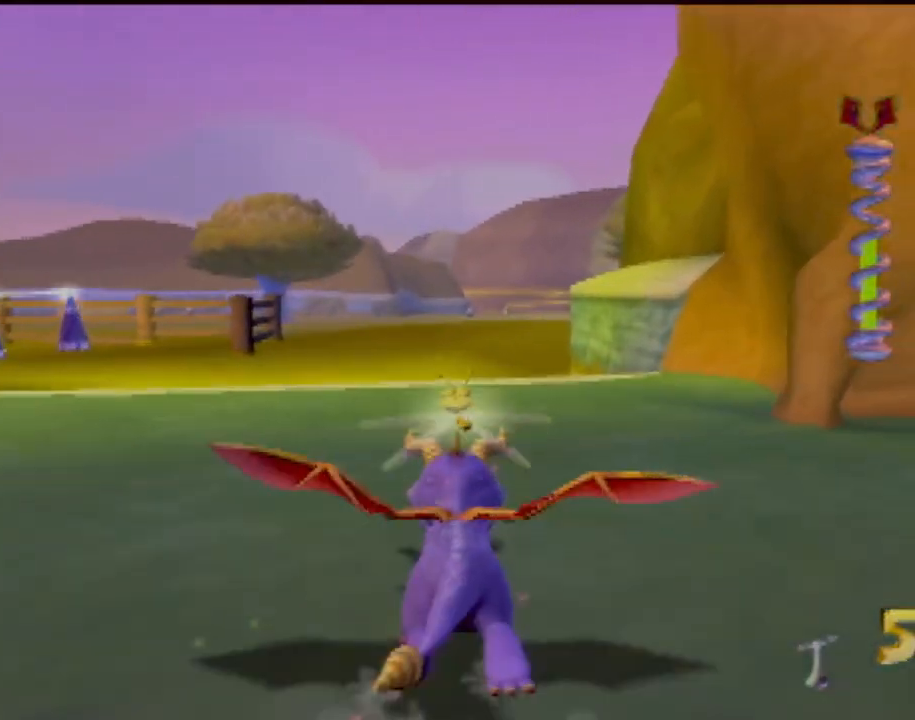
{"buttons": ["SQUARE"], "left_stick": "center", "events": [[233, "left_stick", "right"], [333, "left_stick", "center"]]}
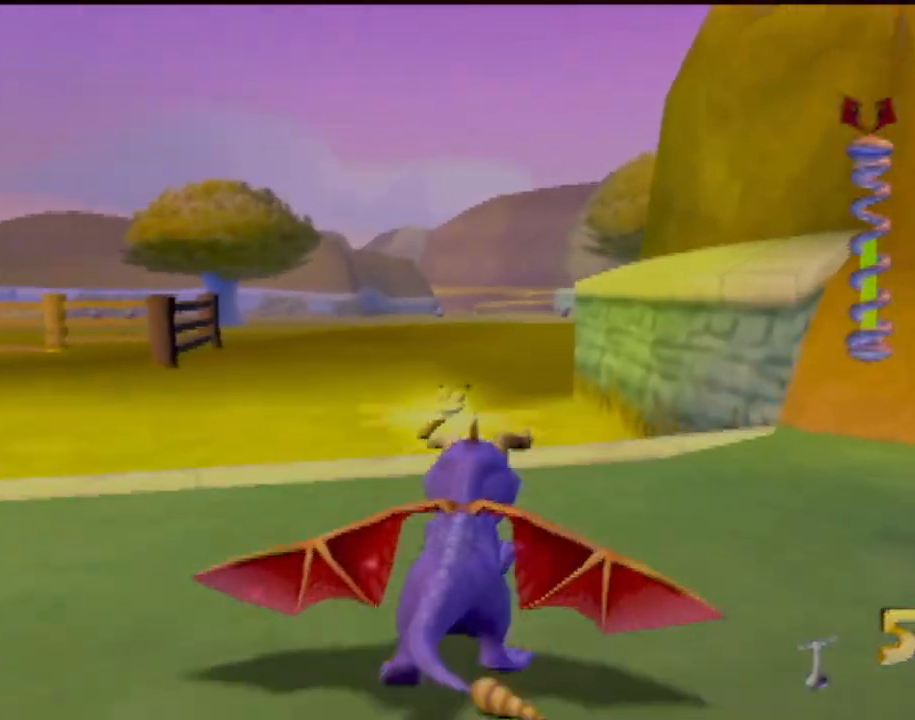
{"buttons": ["SQUARE"], "left_stick": "center", "events": [[301, "left_stick", "up-left"], [384, "left_stick", "center"]]}
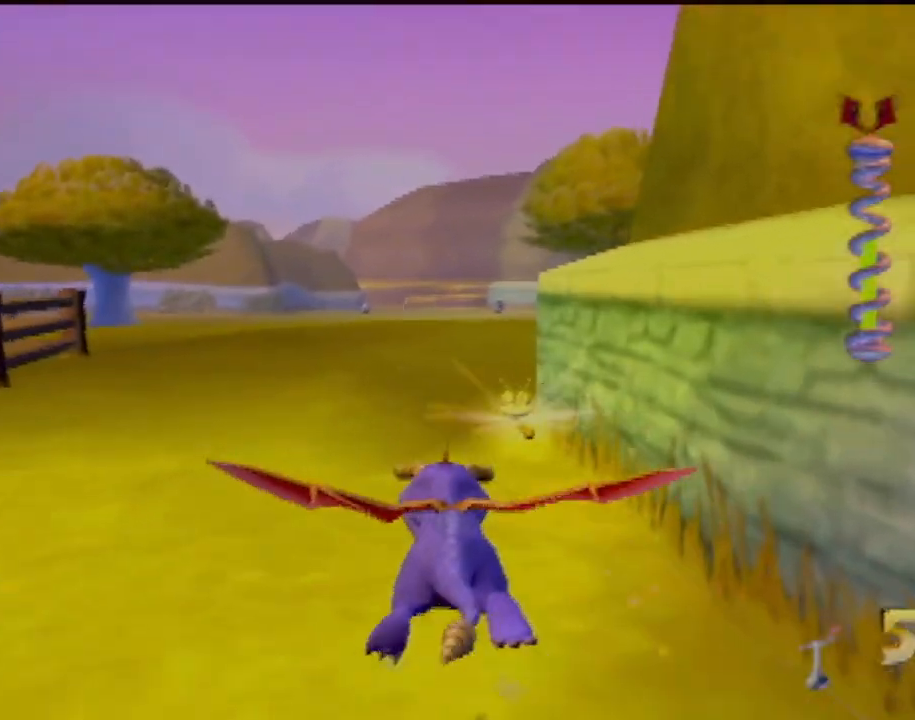
{"buttons": ["SQUARE"], "left_stick": "center", "events": [[66, "left_stick", "right"], [200, "left_stick", "center"]]}
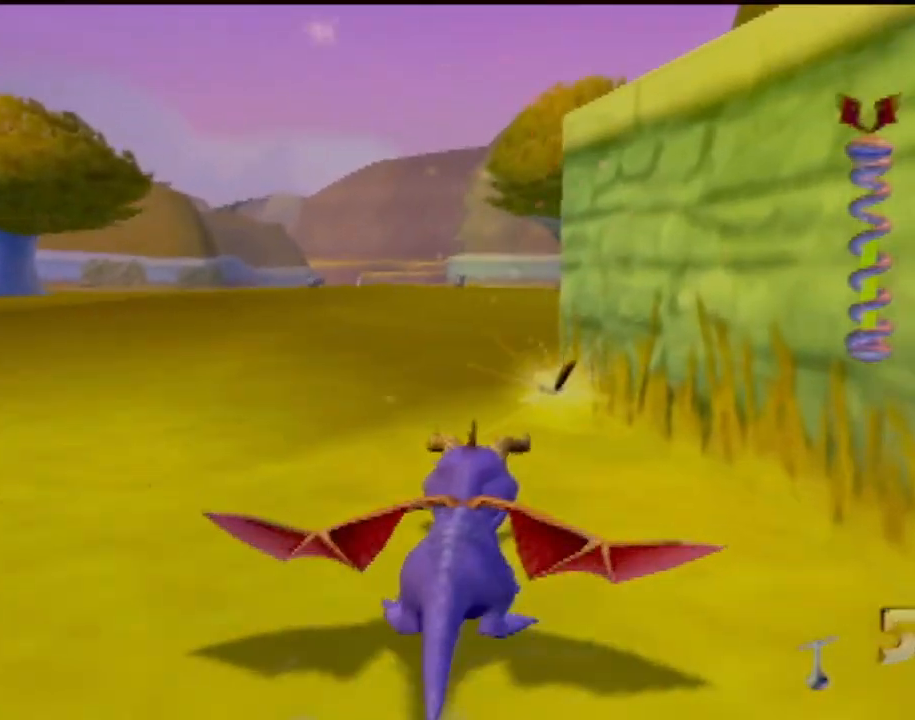
{"buttons": ["SQUARE"], "left_stick": "right", "events": [[434, "left_stick", "right"]]}
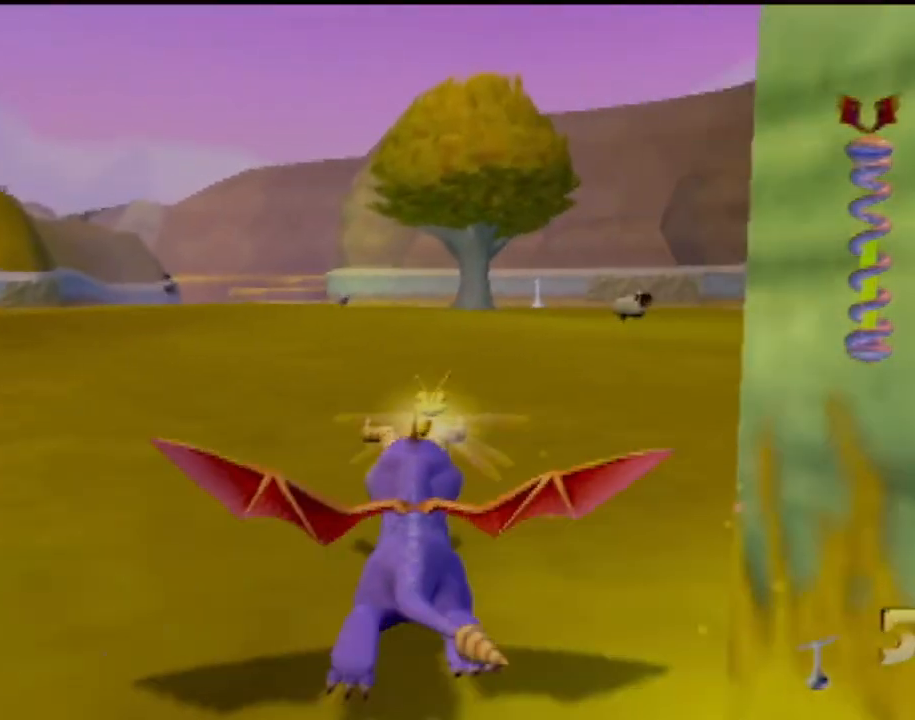
{"buttons": ["SQUARE"], "left_stick": "center", "events": [[50, "left_stick", "center"]]}
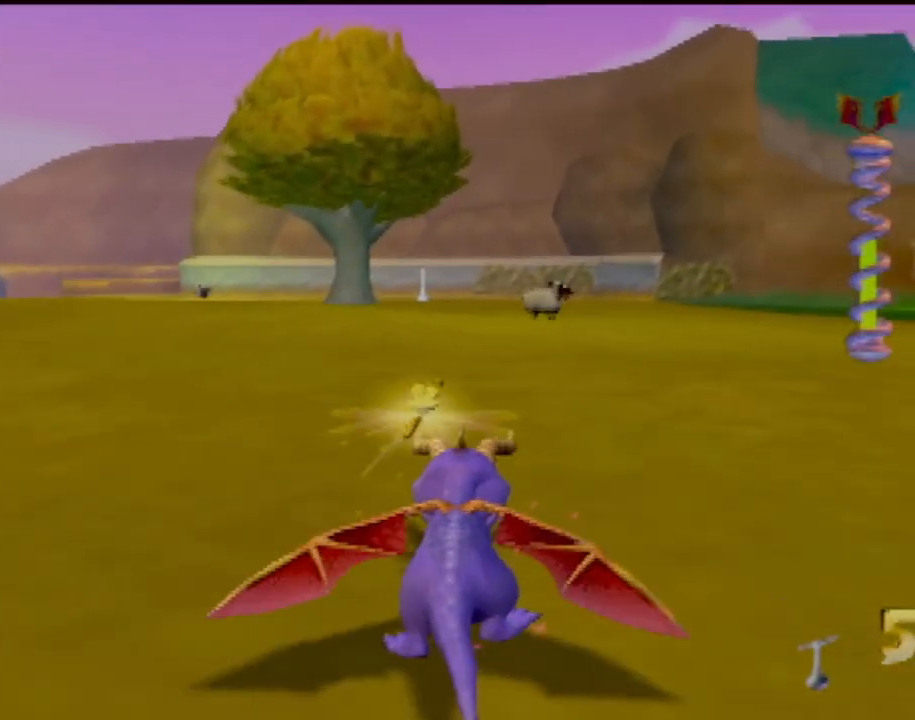
{"buttons": ["SQUARE"], "left_stick": "center", "events": []}
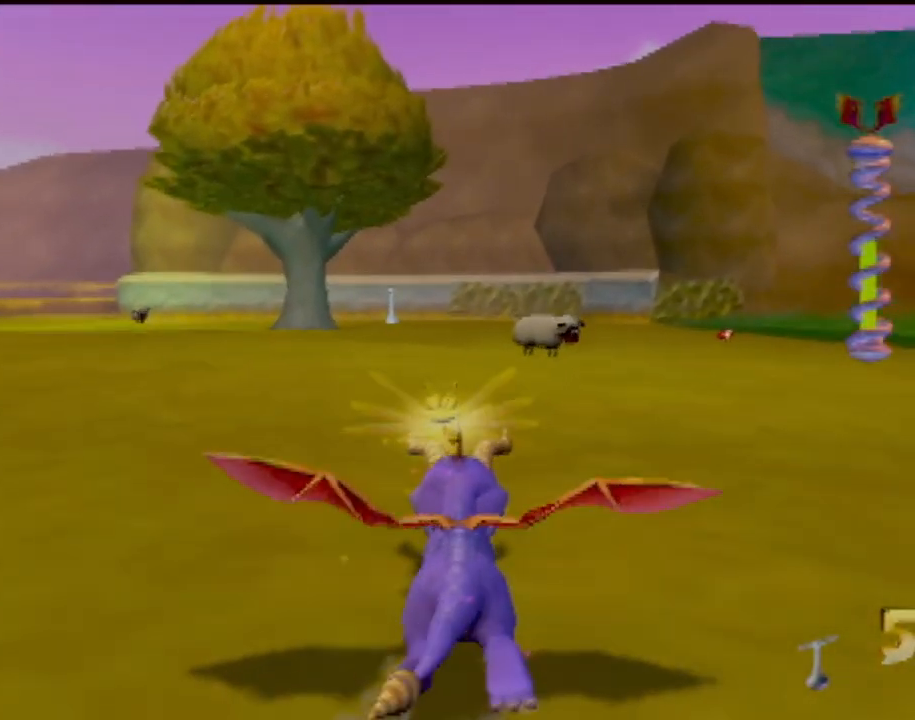
{"buttons": ["SQUARE"], "left_stick": "center", "events": [[33, "left_stick", "up-left"], [116, "left_stick", "center"]]}
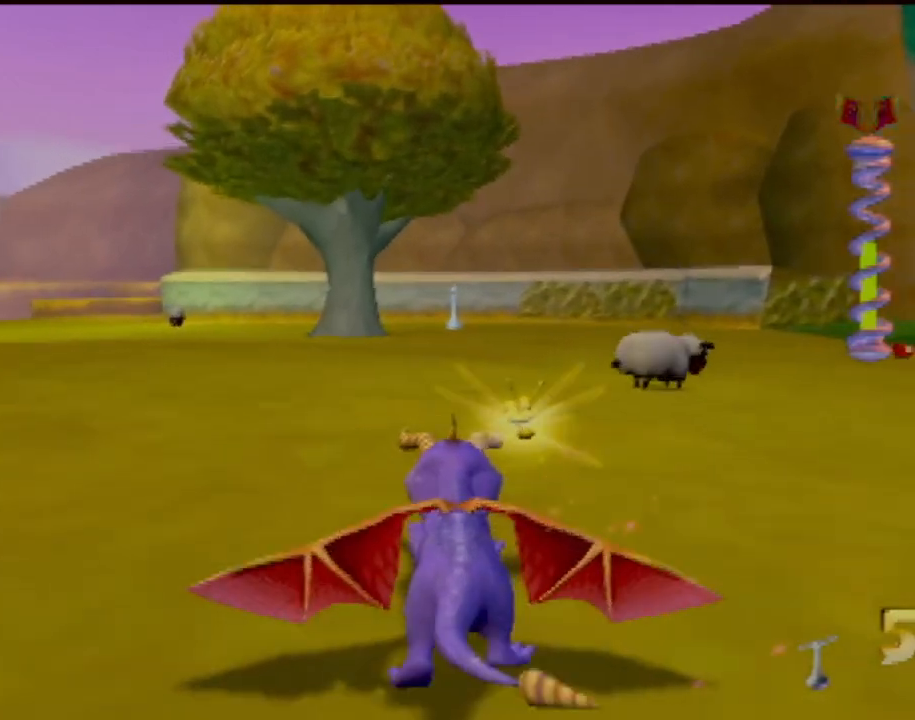
{"buttons": ["SQUARE"], "left_stick": "center", "events": []}
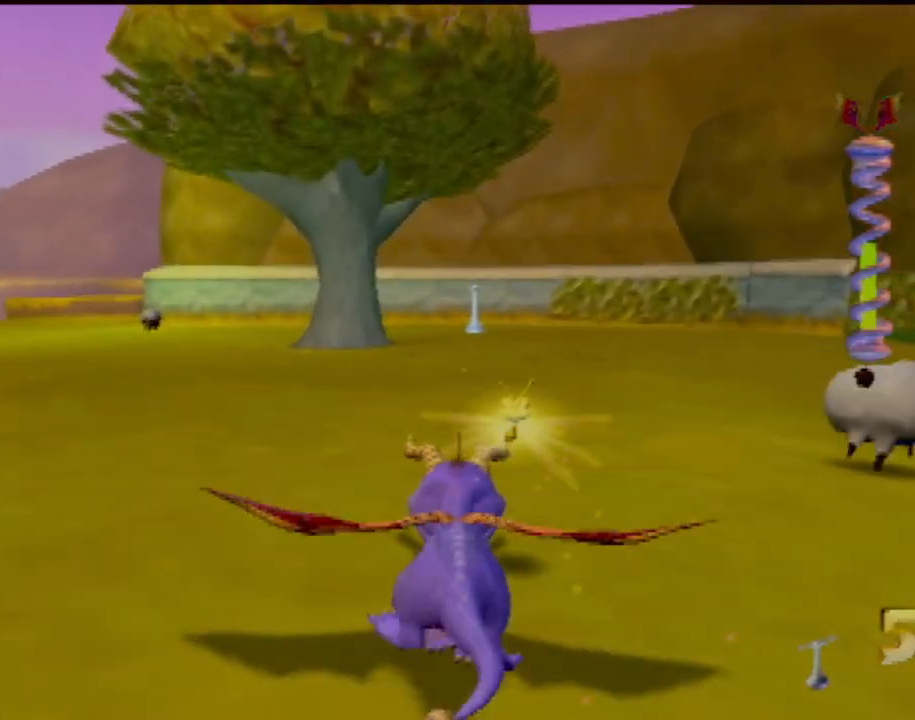
{"buttons": ["SQUARE"], "left_stick": "center", "events": []}